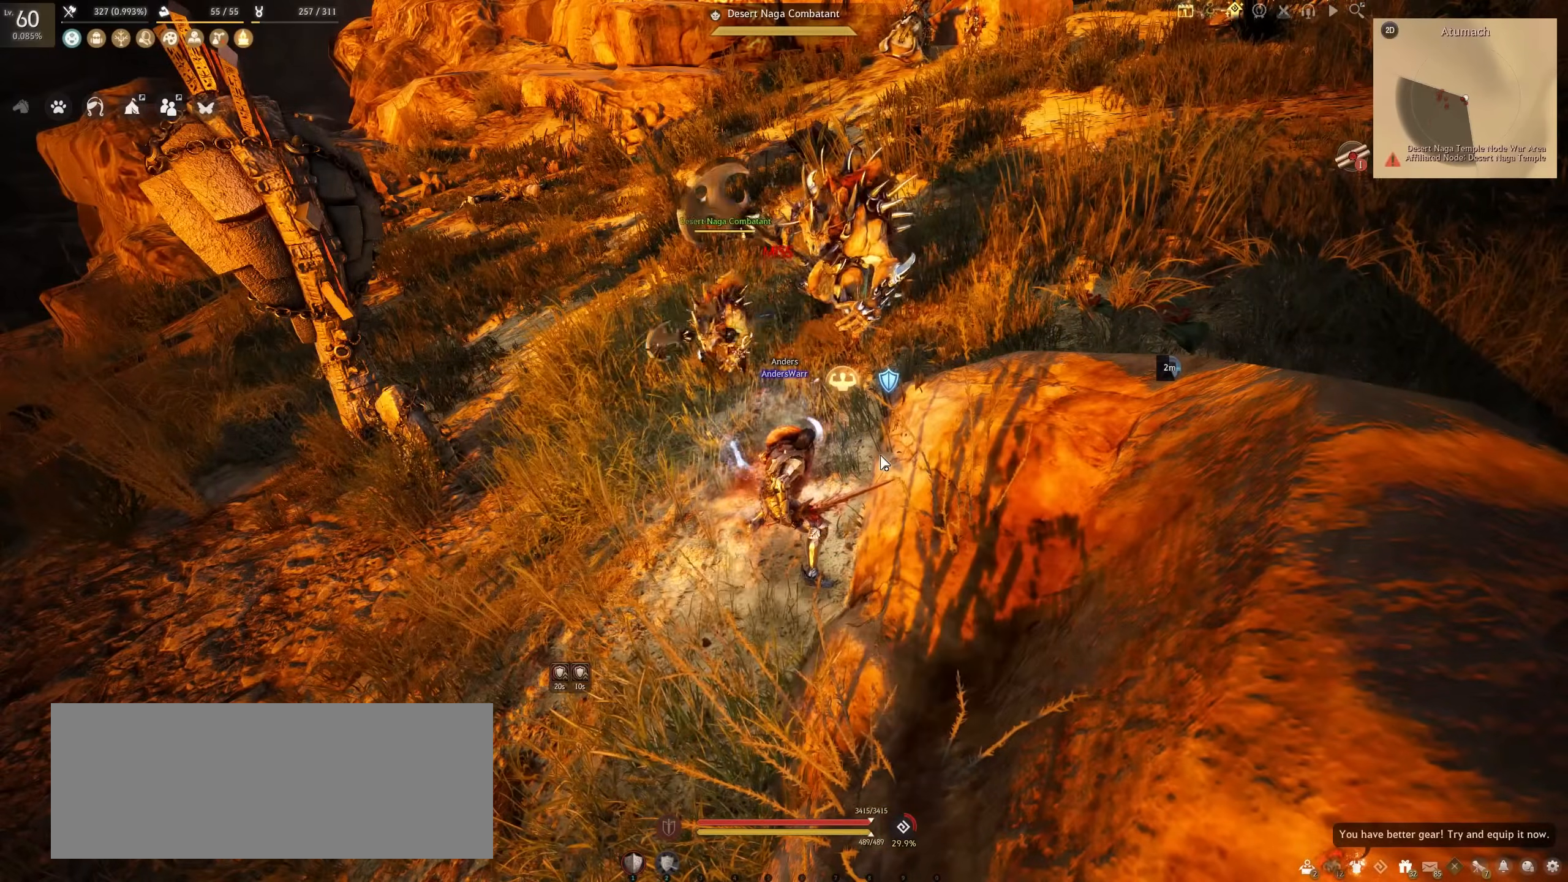
Gameplay with keyboard and mouse; each line is a JSON object with the keys and mouse buttons held at the frame after it. "events" lists presses ("down") and releases ("up") of "a", "c", "d", "e", "f", "q", "s", "shift", "space", "tab", "w", "x", "z", "mouse_left" and "mouse_right" between this image and that frame as [ms after this image, input, new state], when the widget could be followed in between. "mouse_left", "mouse_right" = the "left", "right" buttons of the "mouse" list. No other keys are recorded. Mouse movement is not recorded.
{"keys": ["w"], "mouse": [], "events": [[217, "w", "down"], [300, "mouse_left", "down"], [417, "mouse_left", "up"]]}
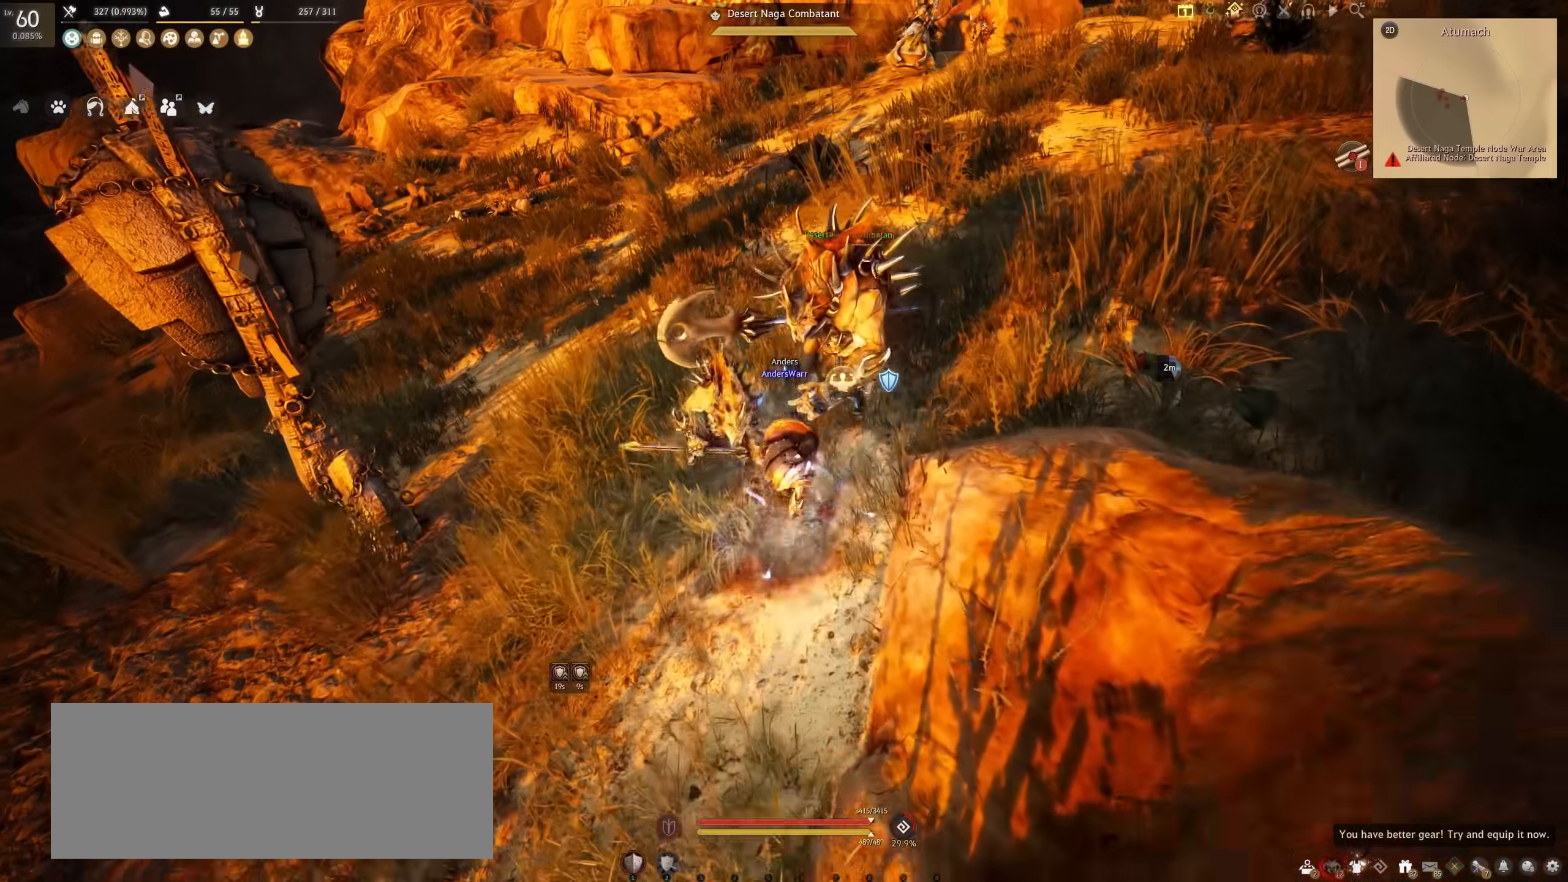
{"keys": [], "mouse": [], "events": [[250, "mouse_left", "down"], [250, "w", "up"], [350, "mouse_left", "up"]]}
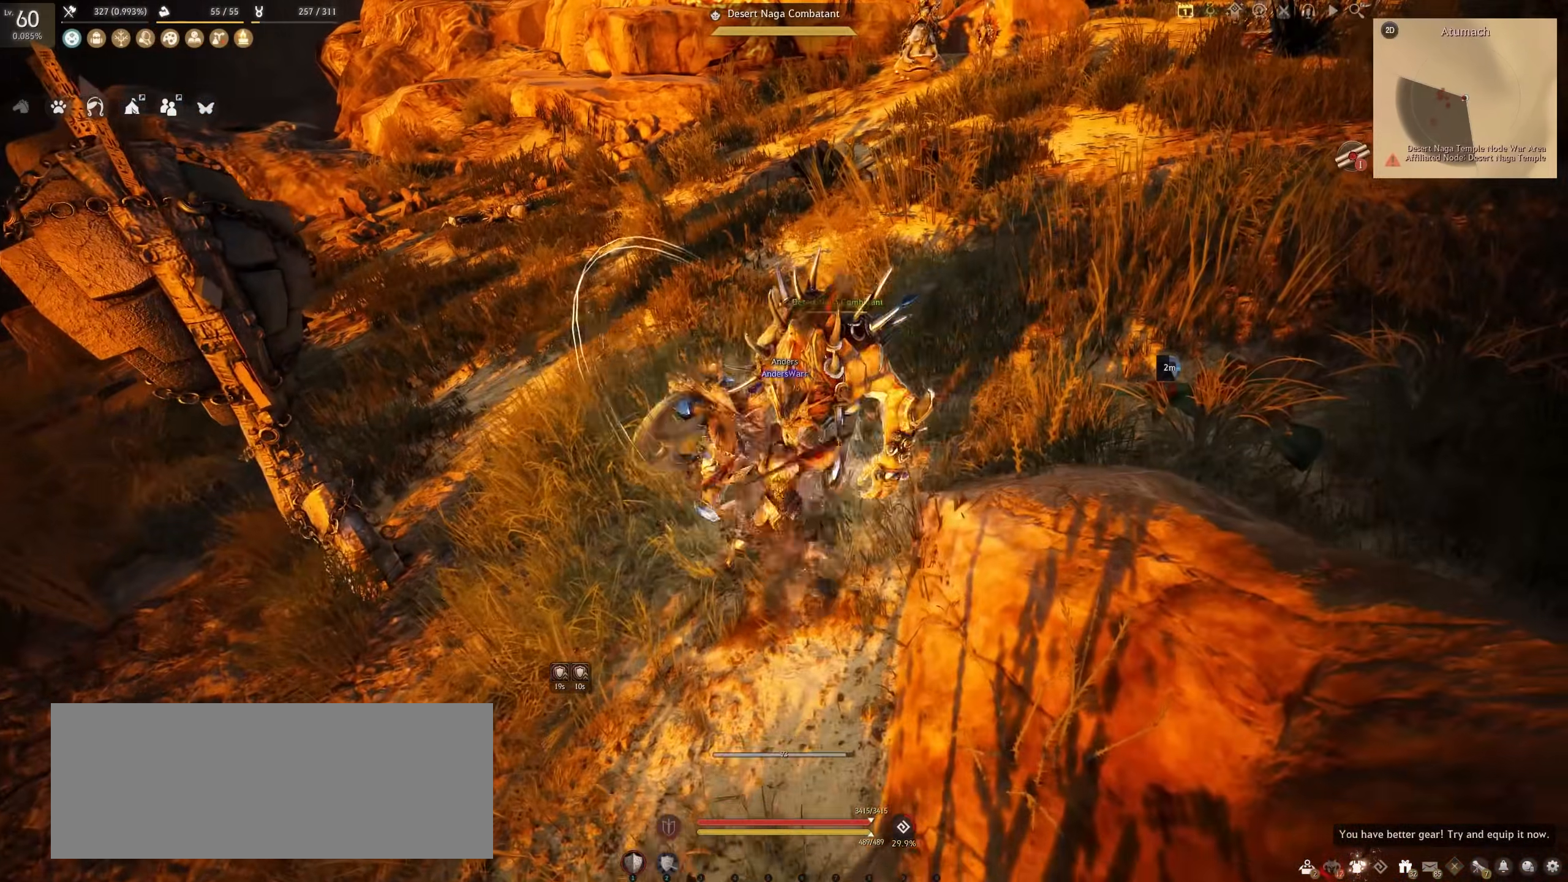
{"keys": [], "mouse": [], "events": []}
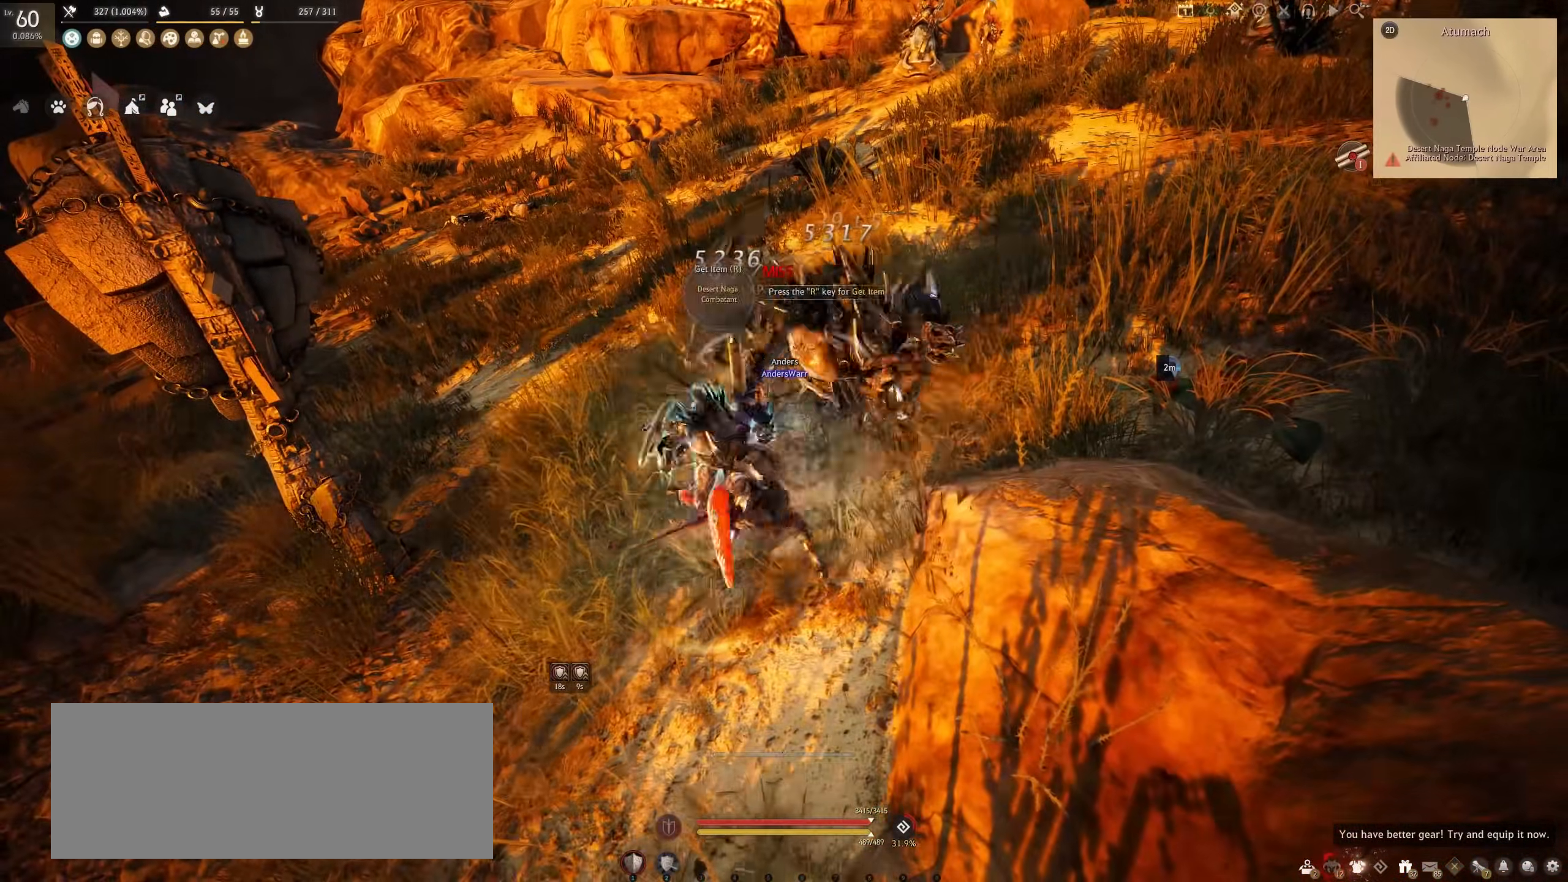
{"keys": ["w"], "mouse": [], "events": [[83, "w", "down"]]}
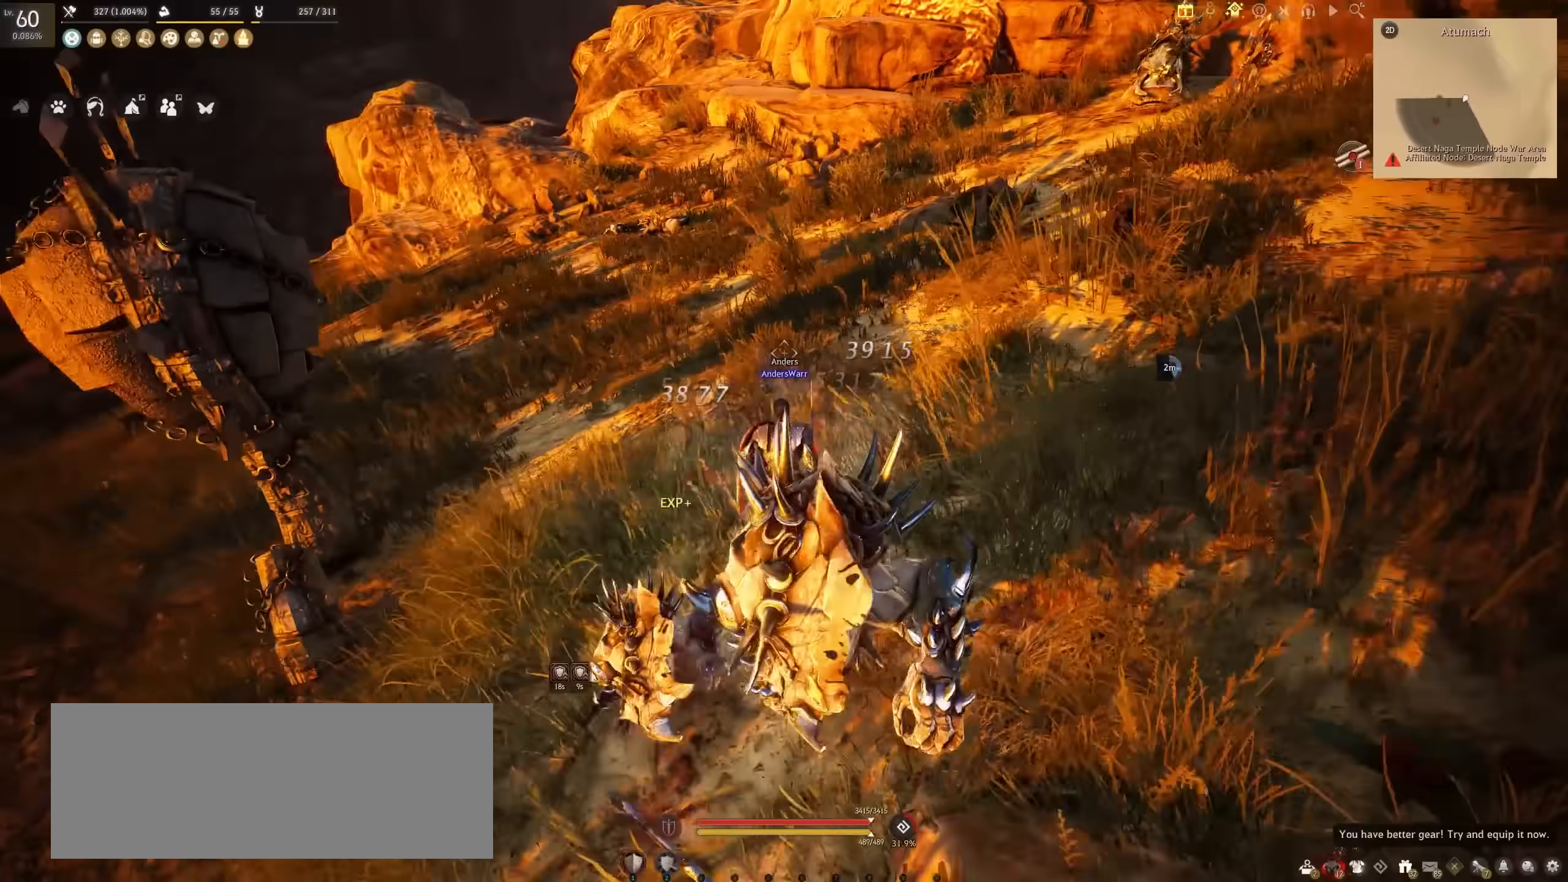
{"keys": ["w"], "mouse": [], "events": []}
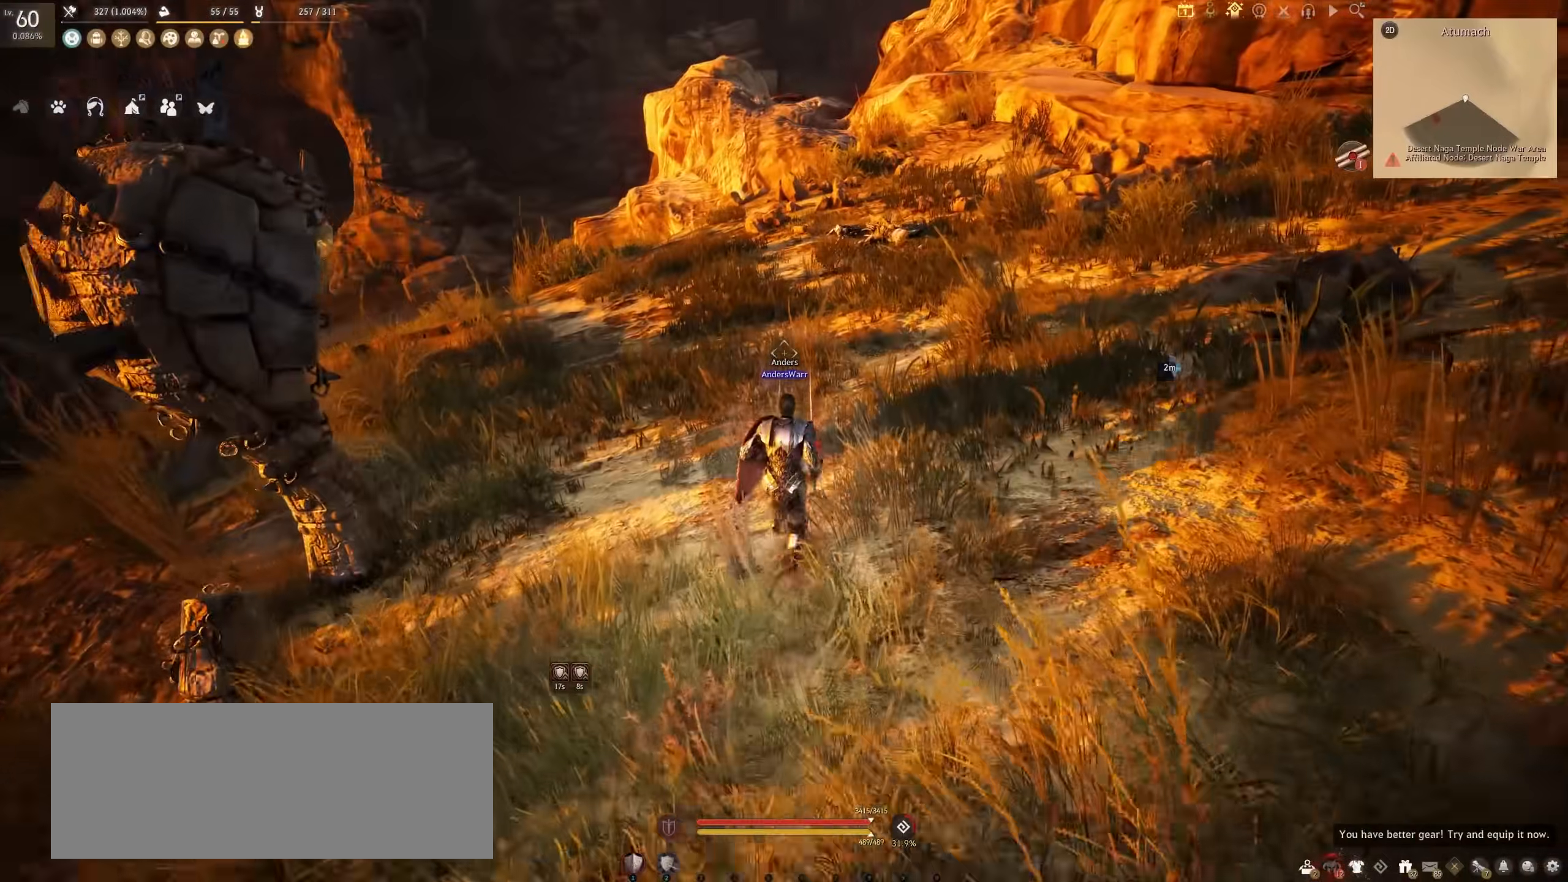
{"keys": [], "mouse": [], "events": [[317, "w", "up"]]}
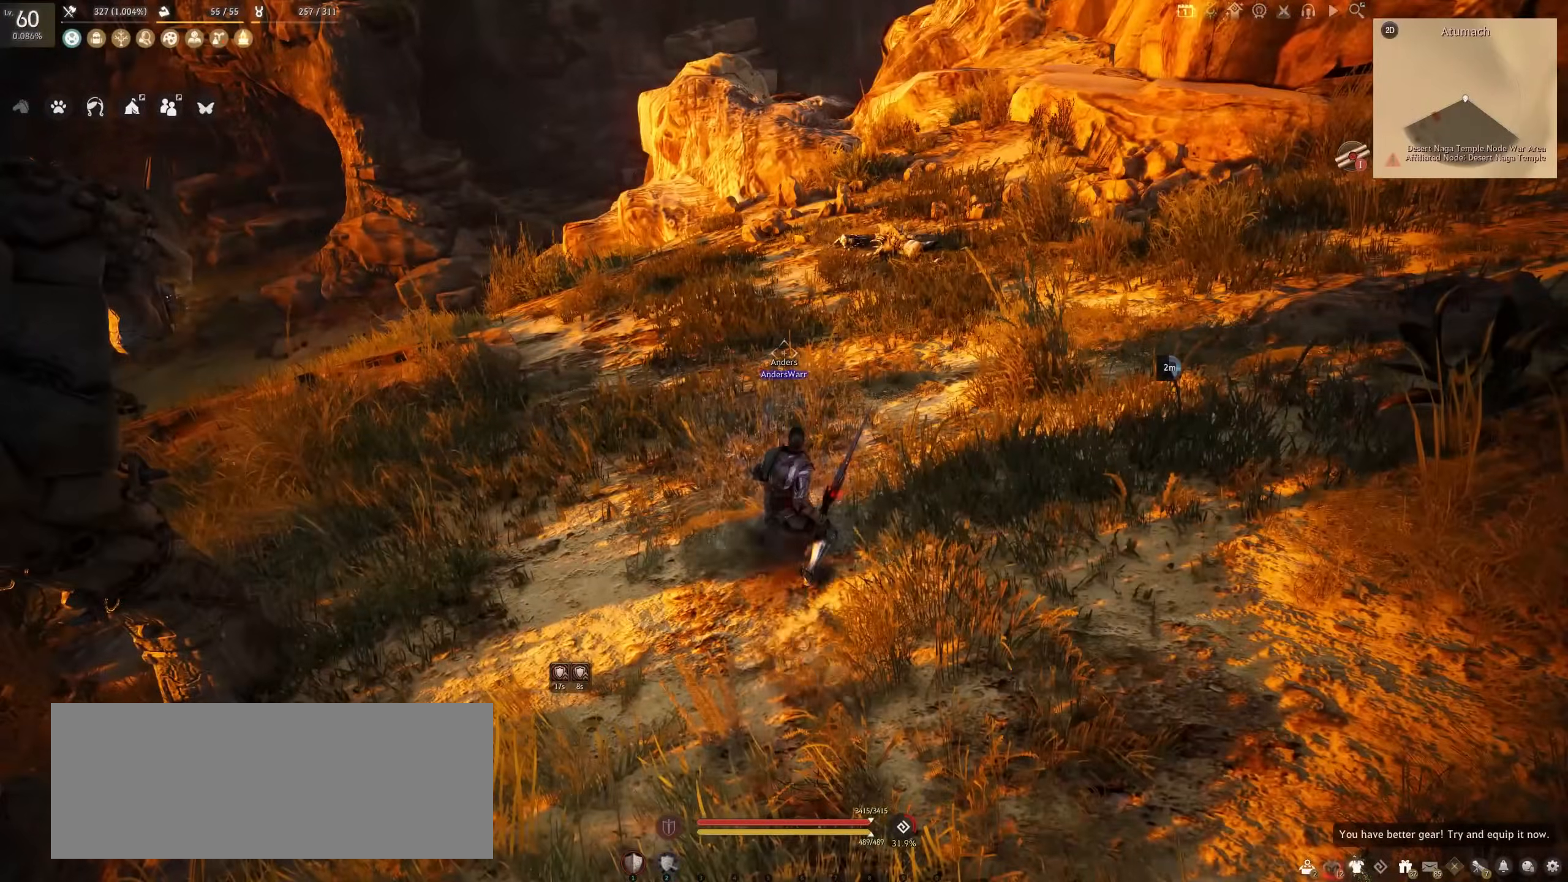
{"keys": [], "mouse": [], "events": []}
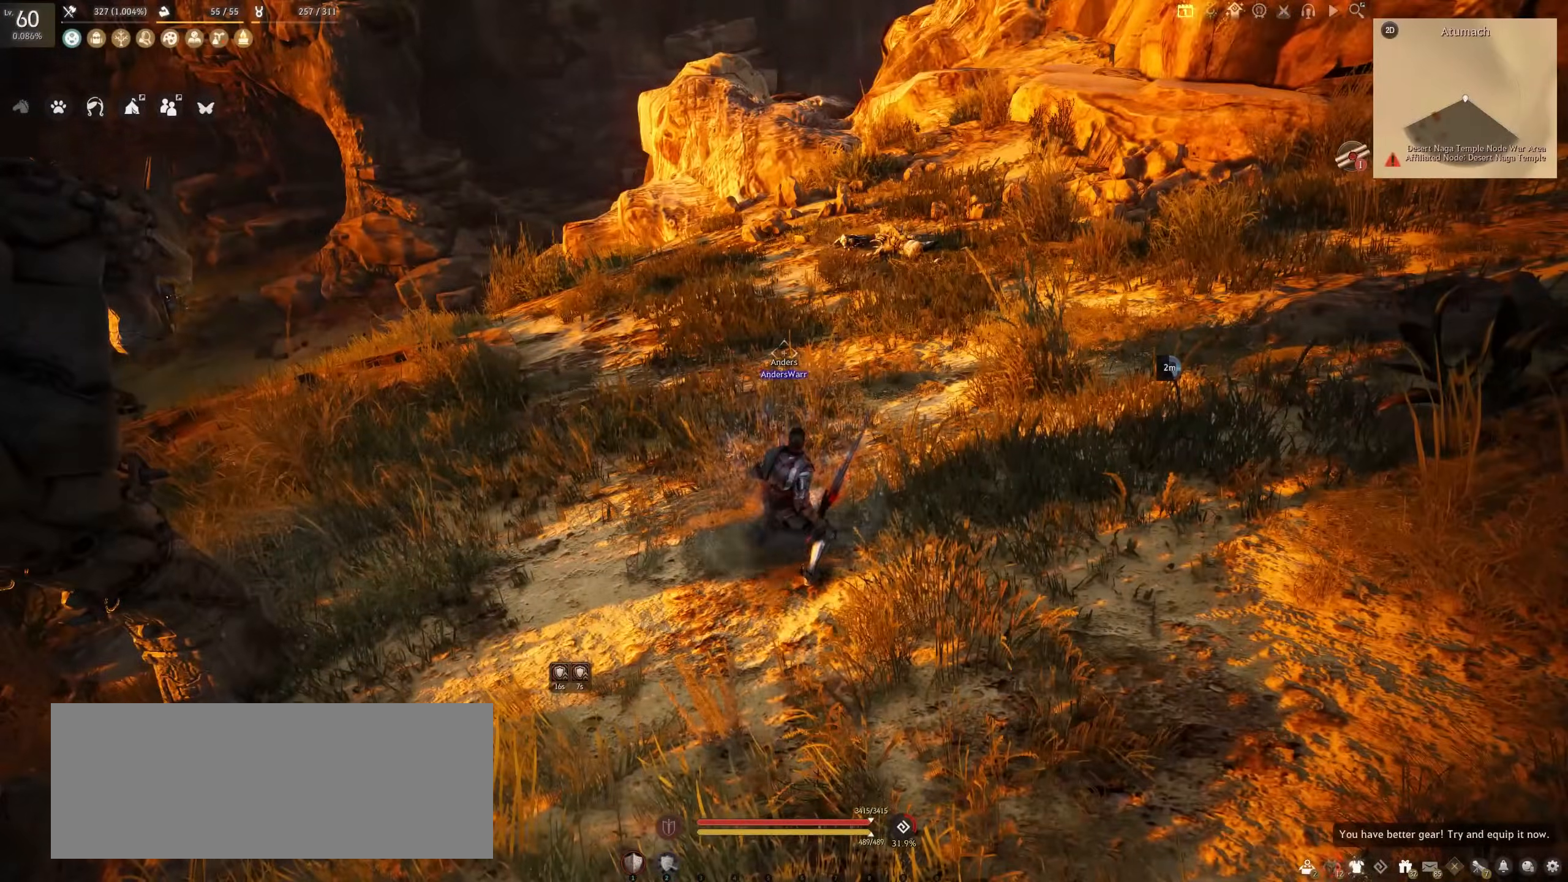
{"keys": ["c", "w"], "mouse": [], "events": [[383, "w", "down"], [417, "c", "down"]]}
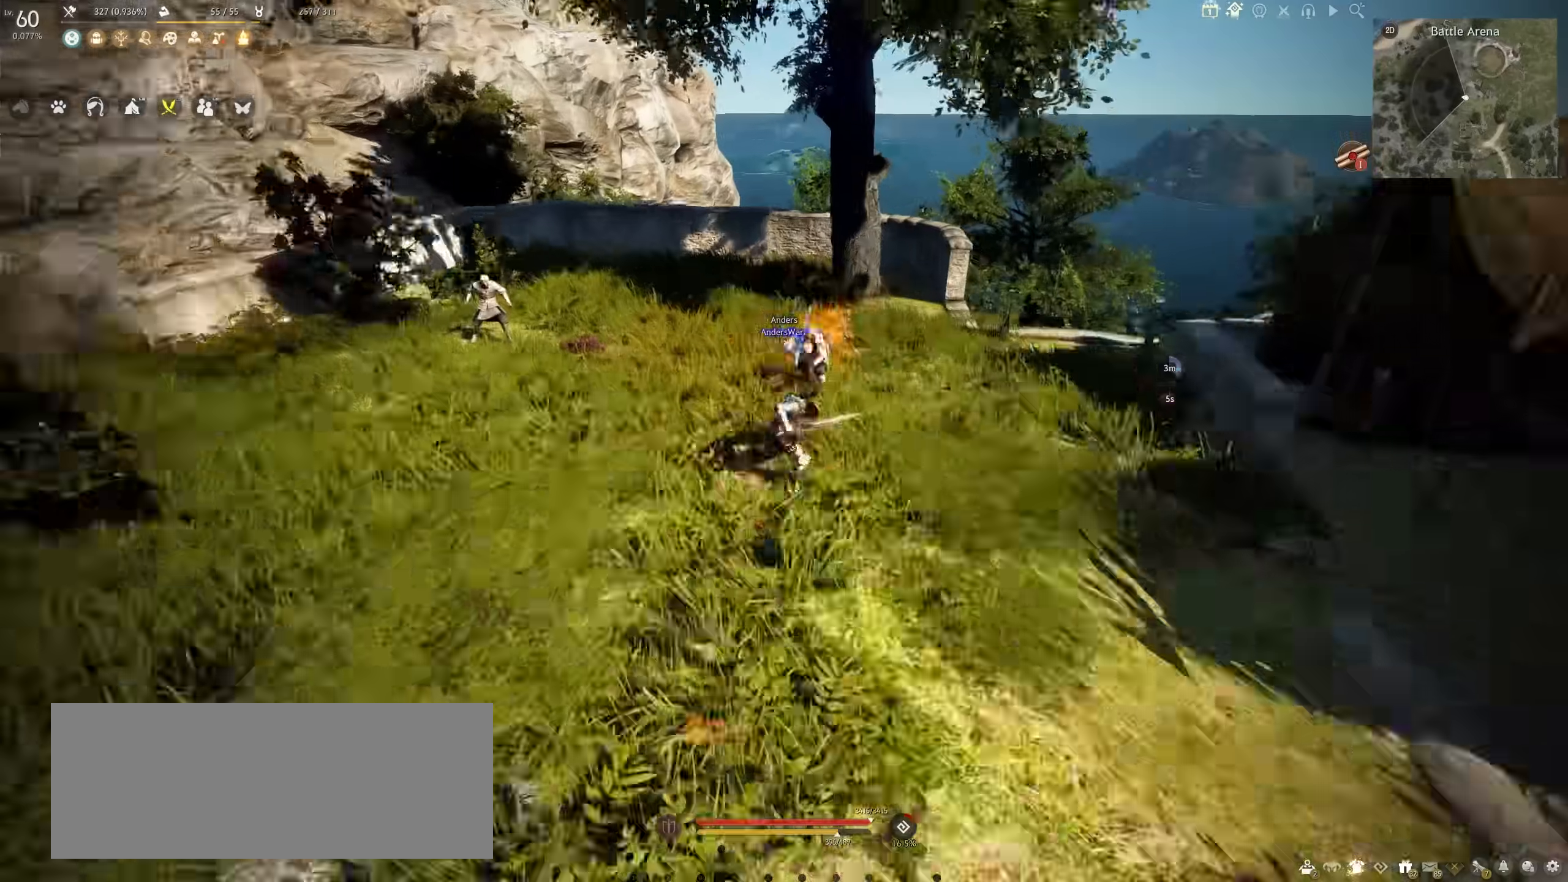
{"keys": ["s"], "mouse": [], "events": [[67, "w", "up"], [83, "c", "up"], [183, "s", "down"], [317, "f", "down"], [500, "f", "up"]]}
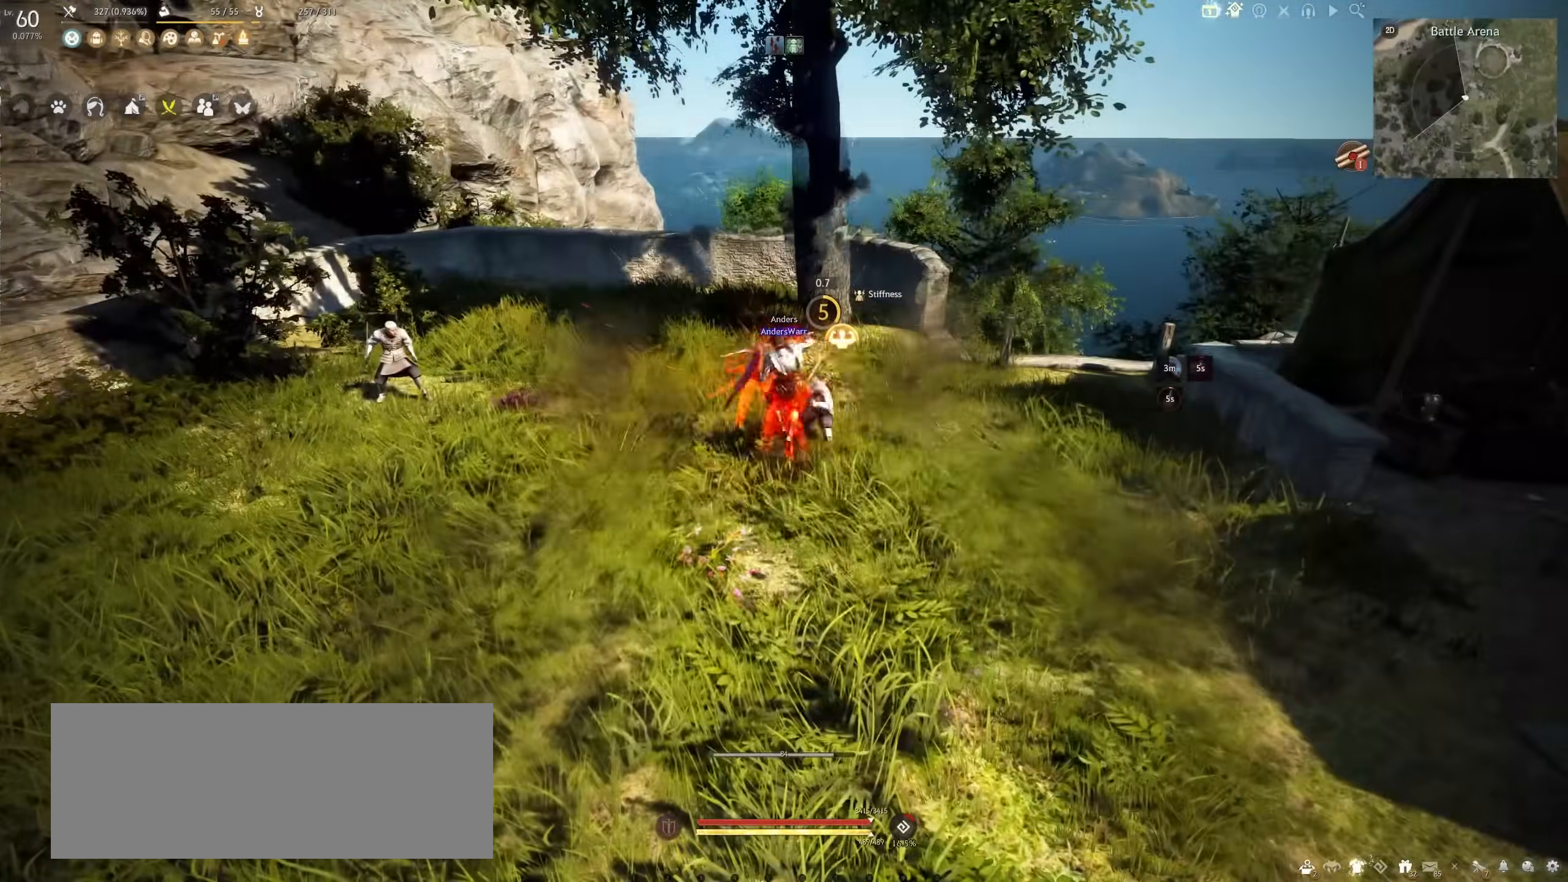
{"keys": [], "mouse": [], "events": [[50, "s", "up"]]}
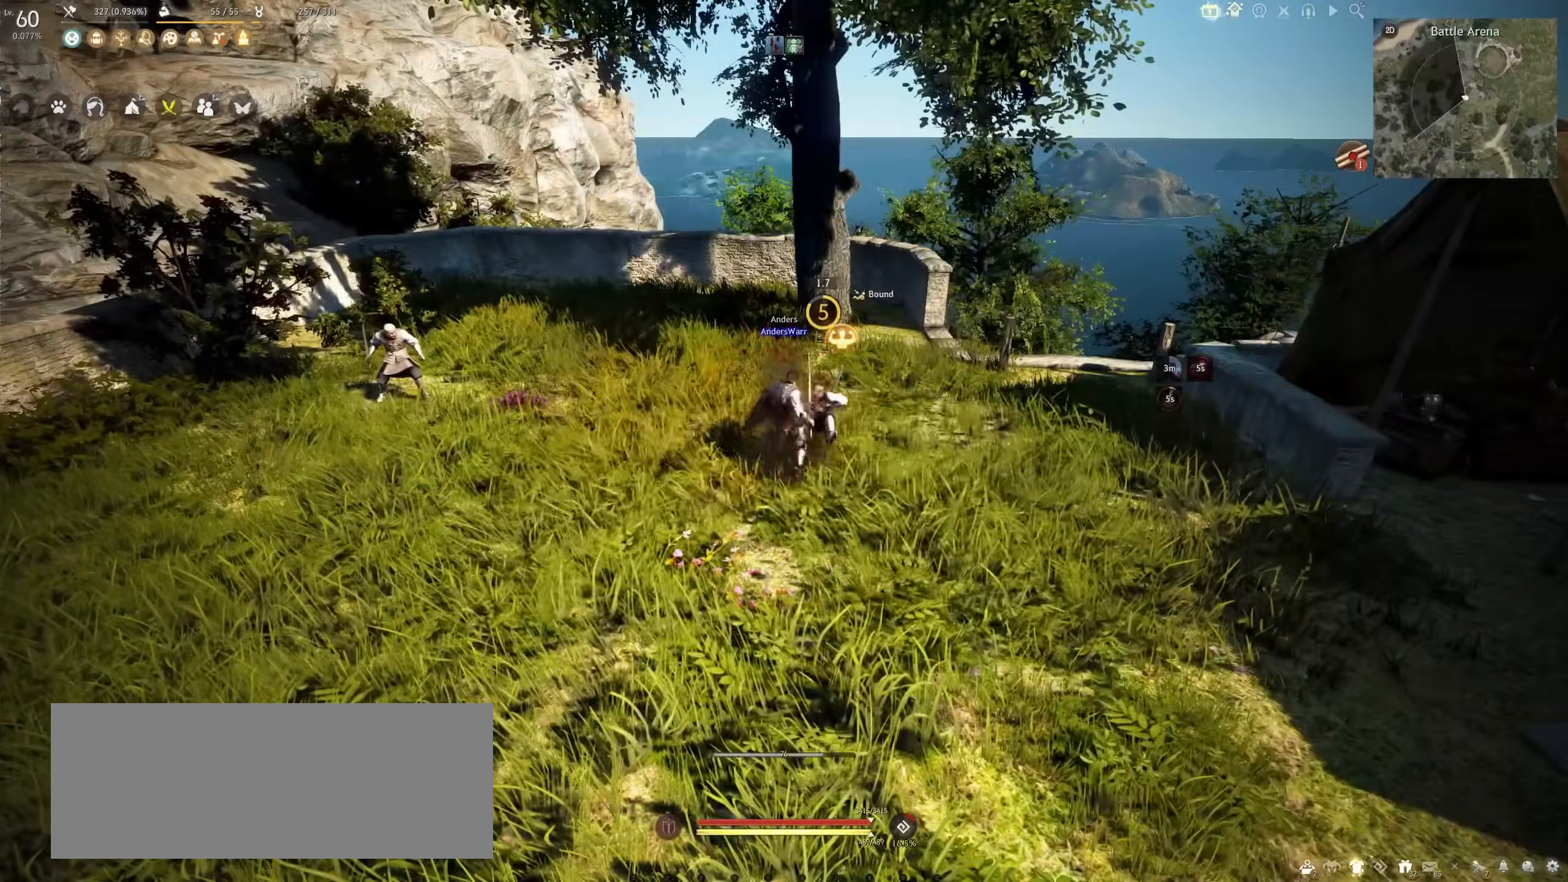
{"keys": ["c", "w"], "mouse": [], "events": [[500, "c", "down"], [500, "w", "down"]]}
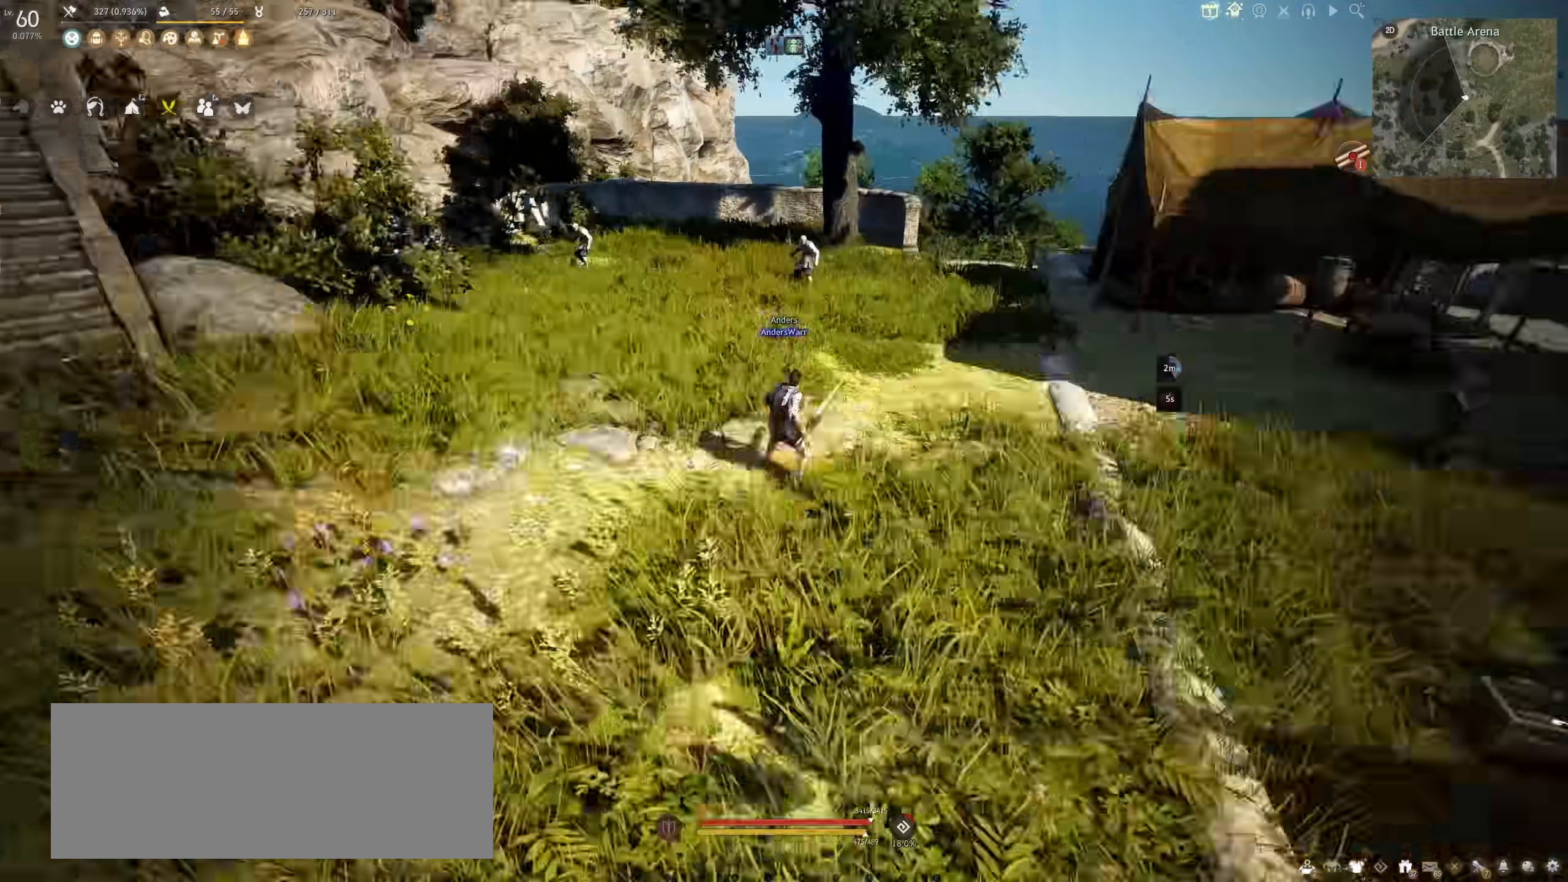
{"keys": ["f", "s"], "mouse": [], "events": [[117, "w", "up"], [150, "c", "up"], [250, "s", "down"], [333, "f", "down"]]}
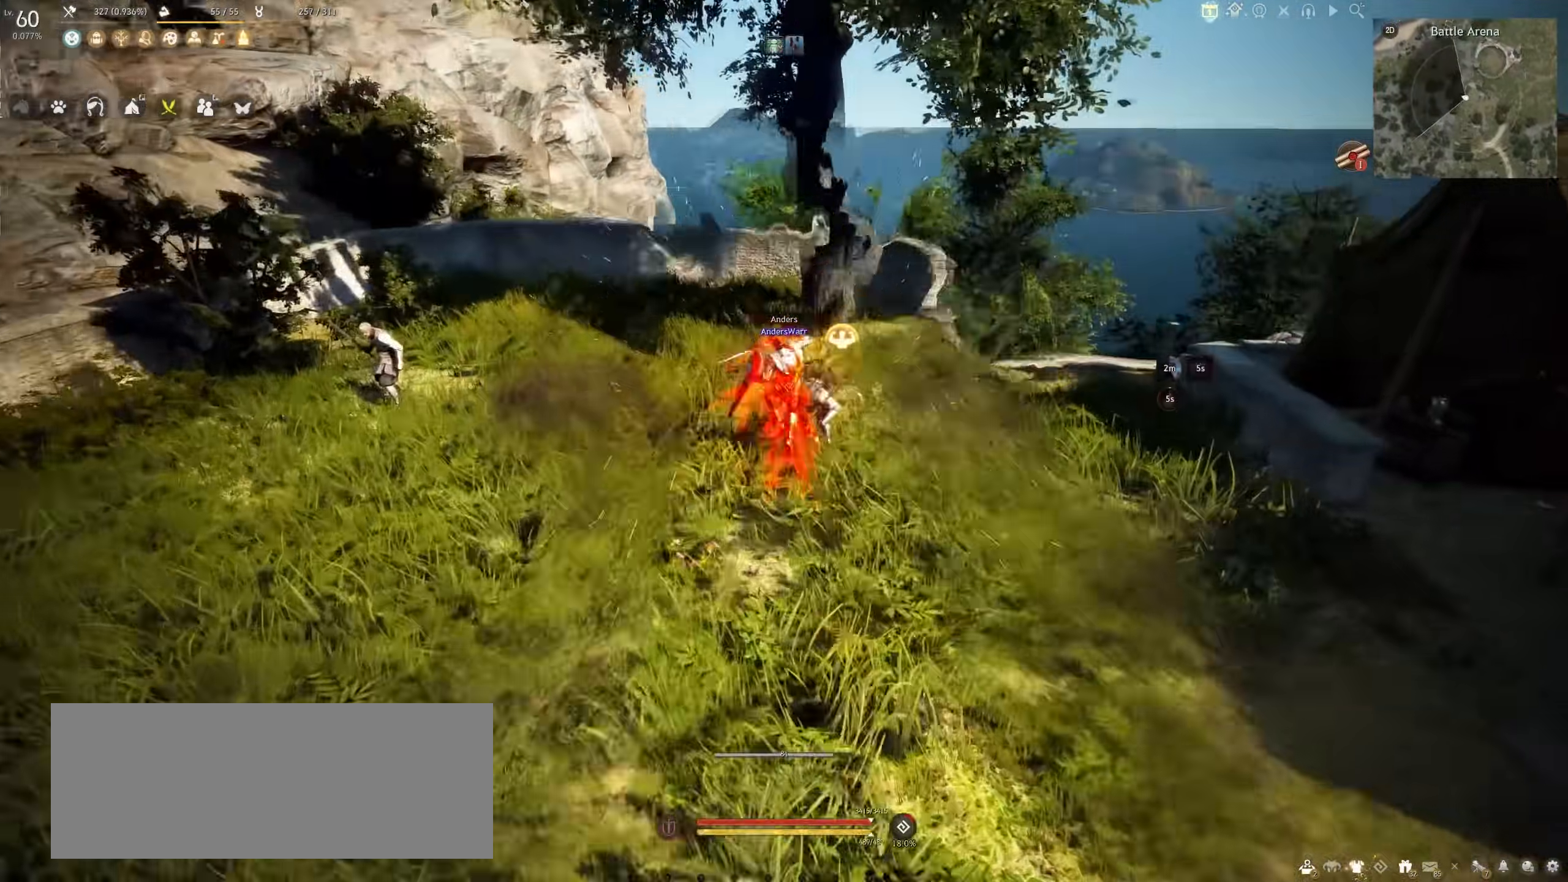
{"keys": ["d", "shift"], "mouse": [], "events": [[33, "f", "up"], [67, "s", "up"], [333, "d", "down"], [333, "shift", "down"]]}
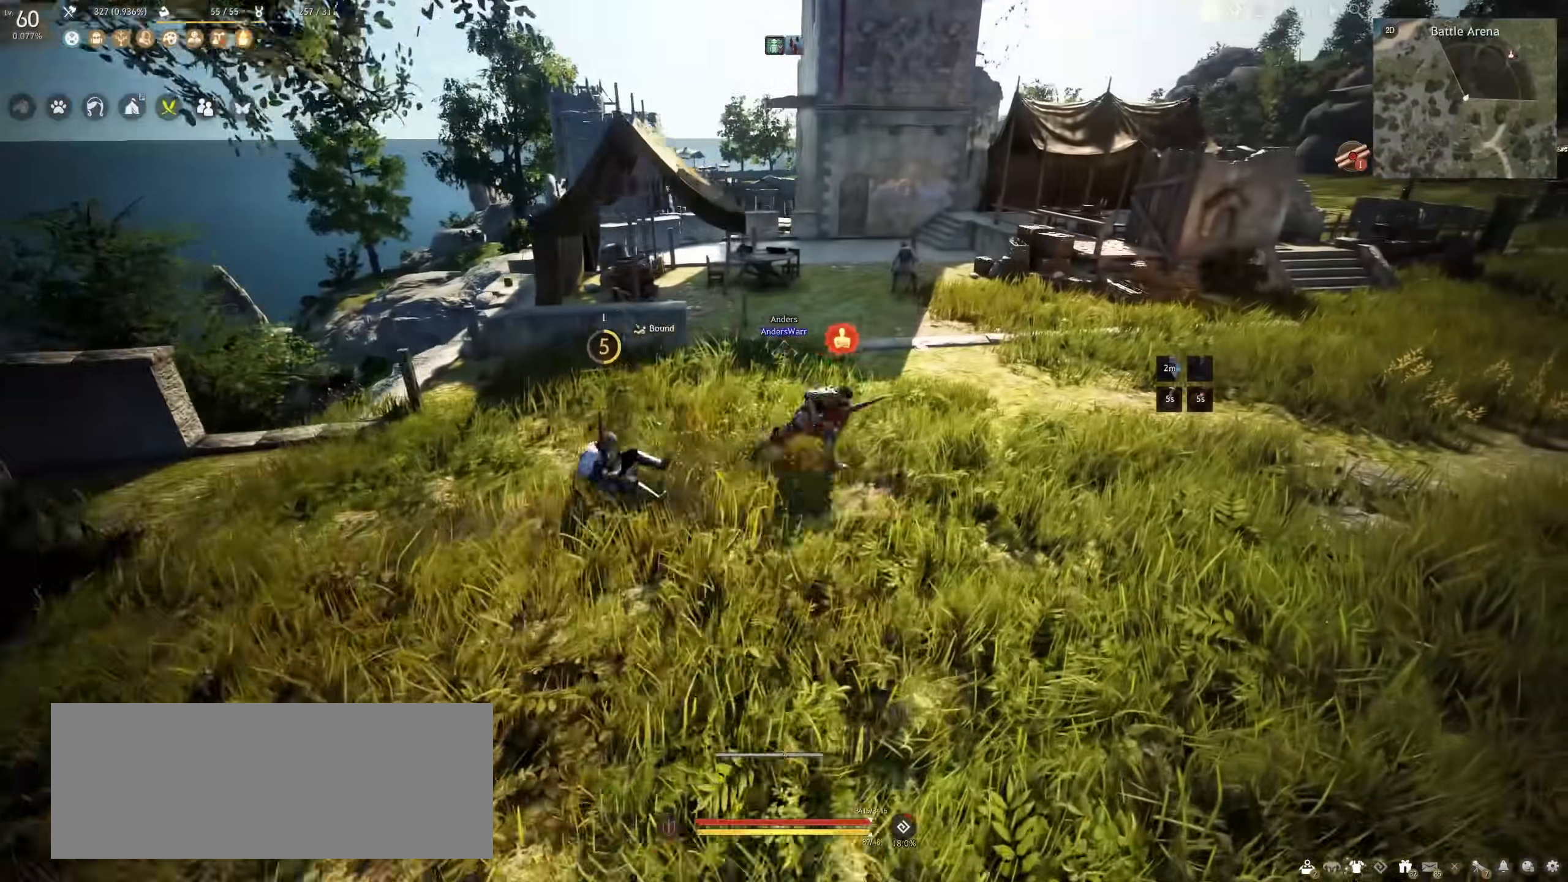
{"keys": [], "mouse": [], "events": [[67, "d", "up"], [100, "shift", "up"], [133, "s", "down"], [150, "mouse_left", "down"], [333, "mouse_left", "up"], [383, "s", "up"]]}
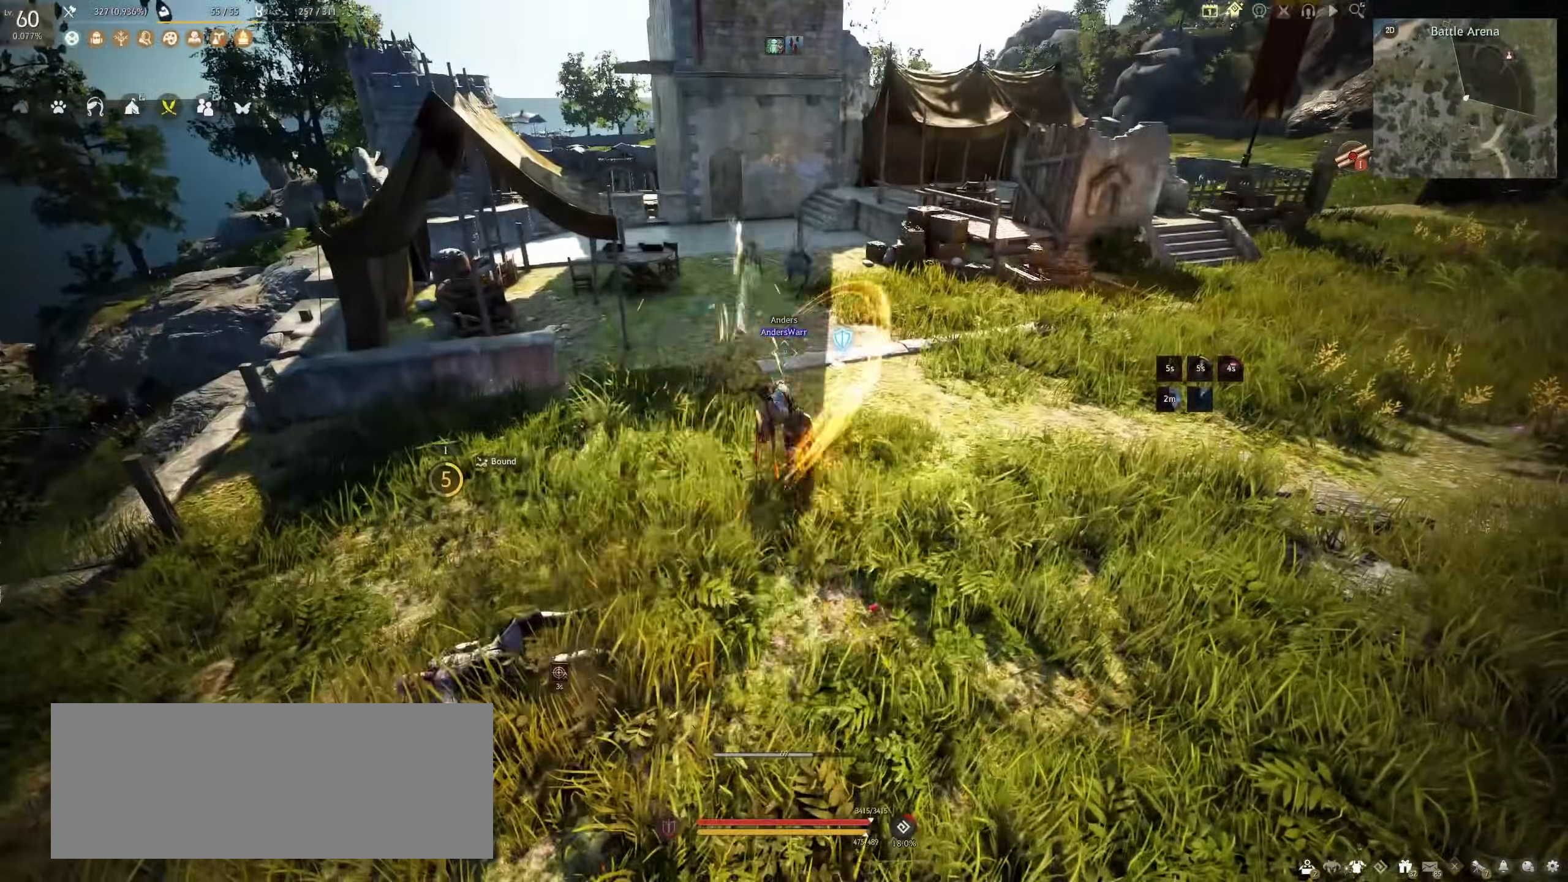
{"keys": [], "mouse": [], "events": []}
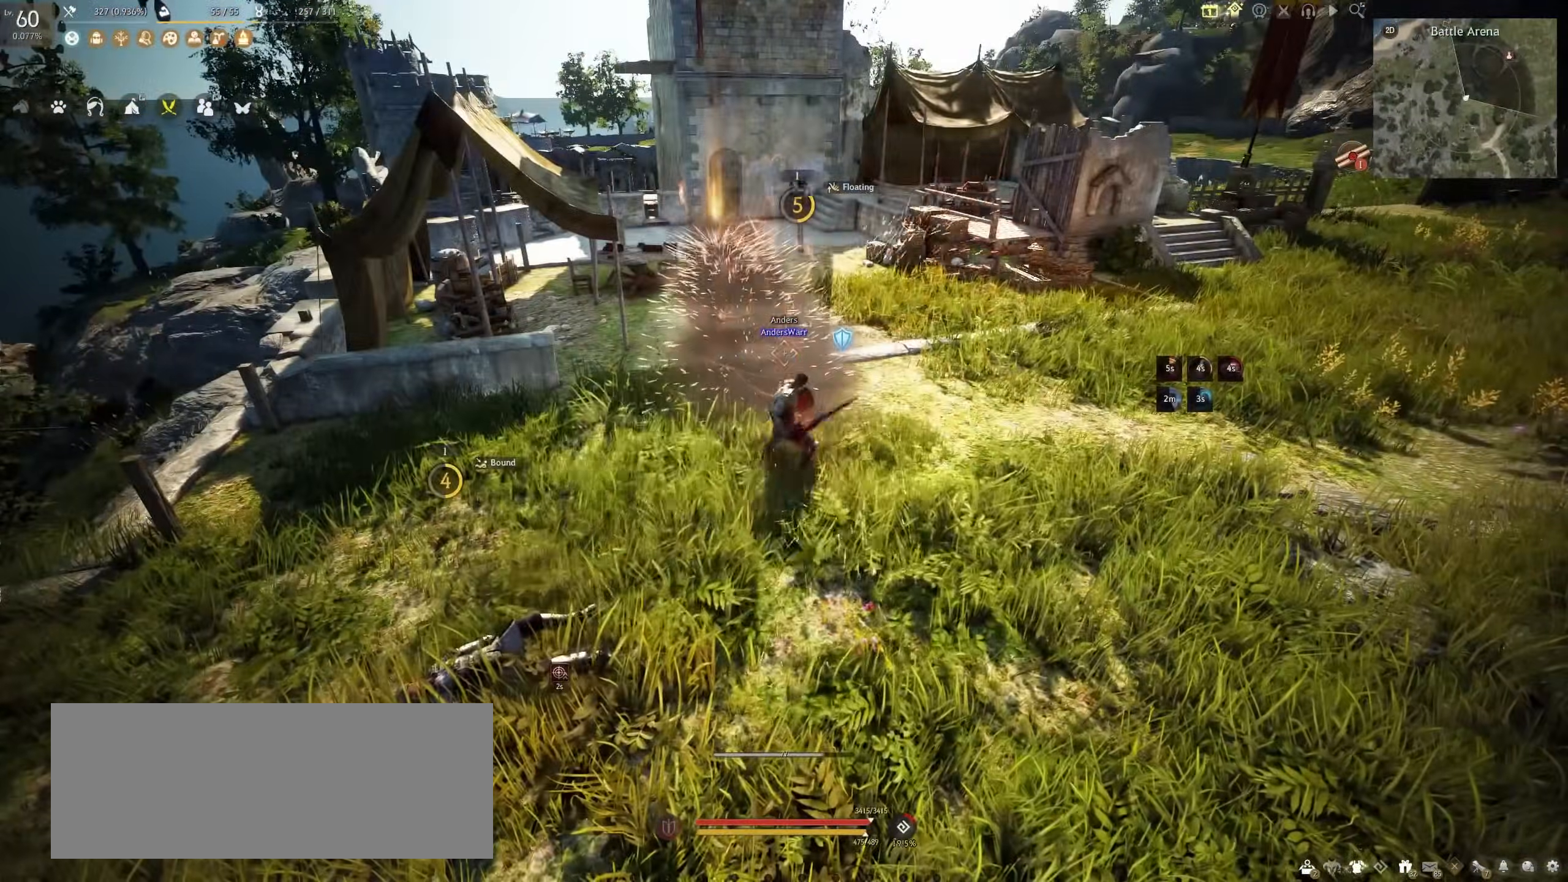
{"keys": [], "mouse": [], "events": []}
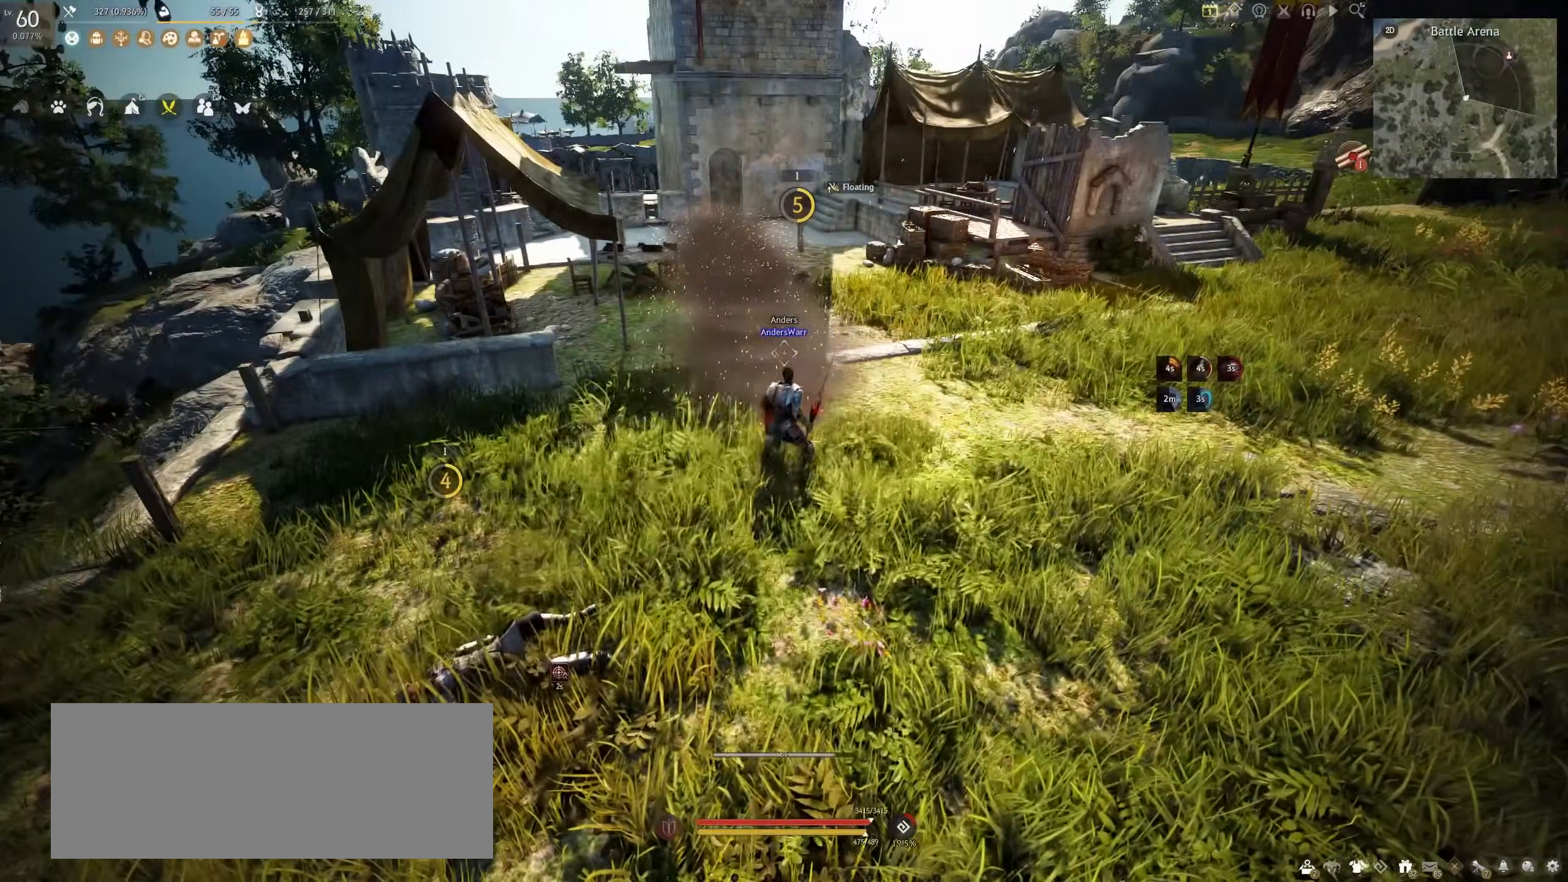
{"keys": [], "mouse": [], "events": []}
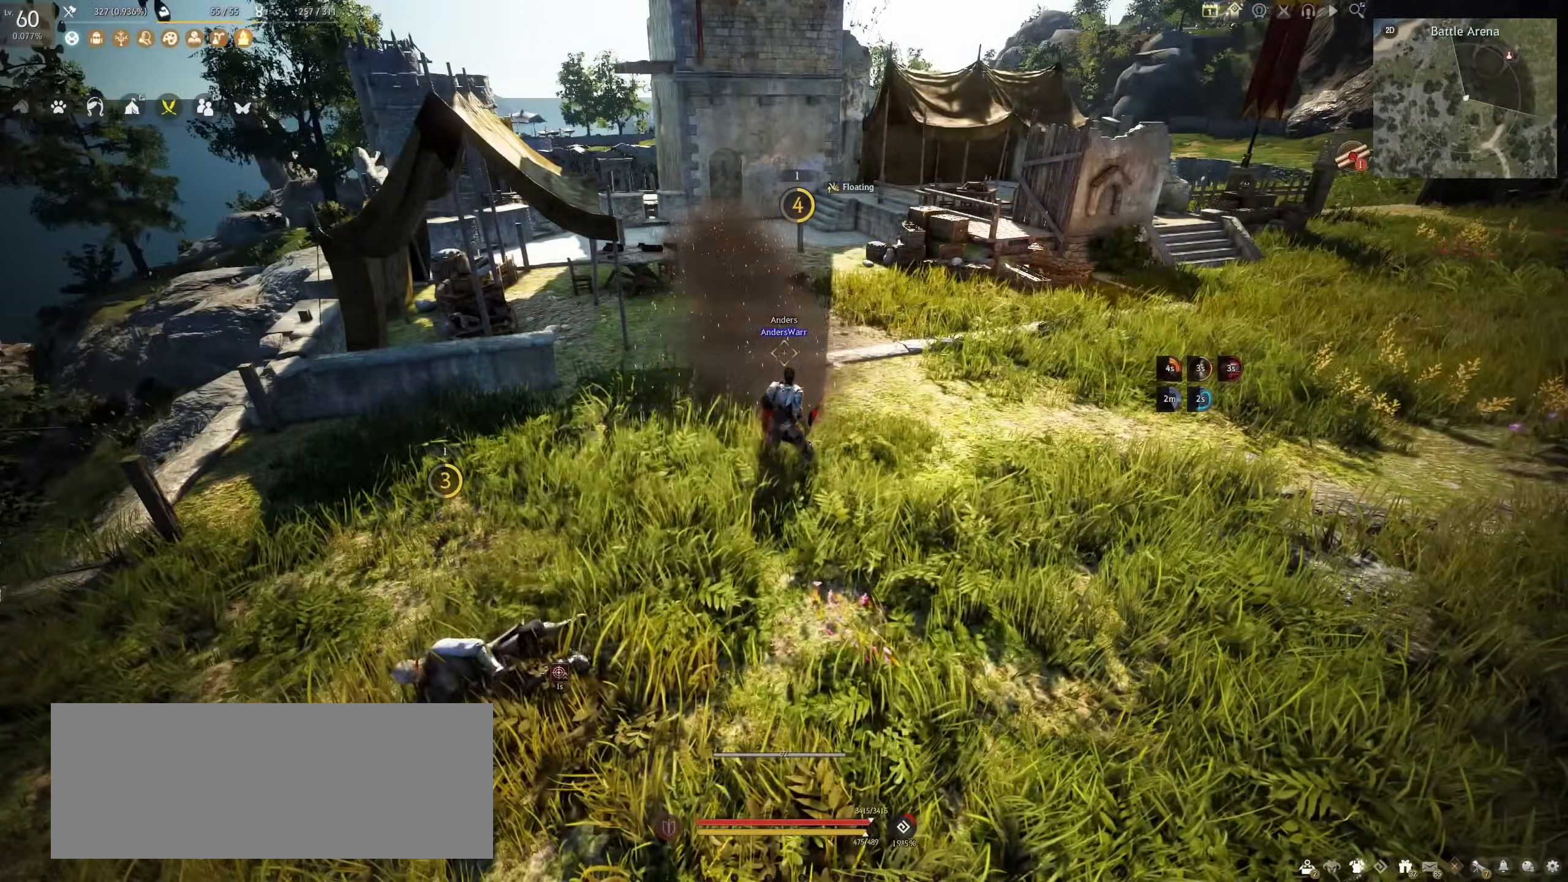
{"keys": [], "mouse": [], "events": []}
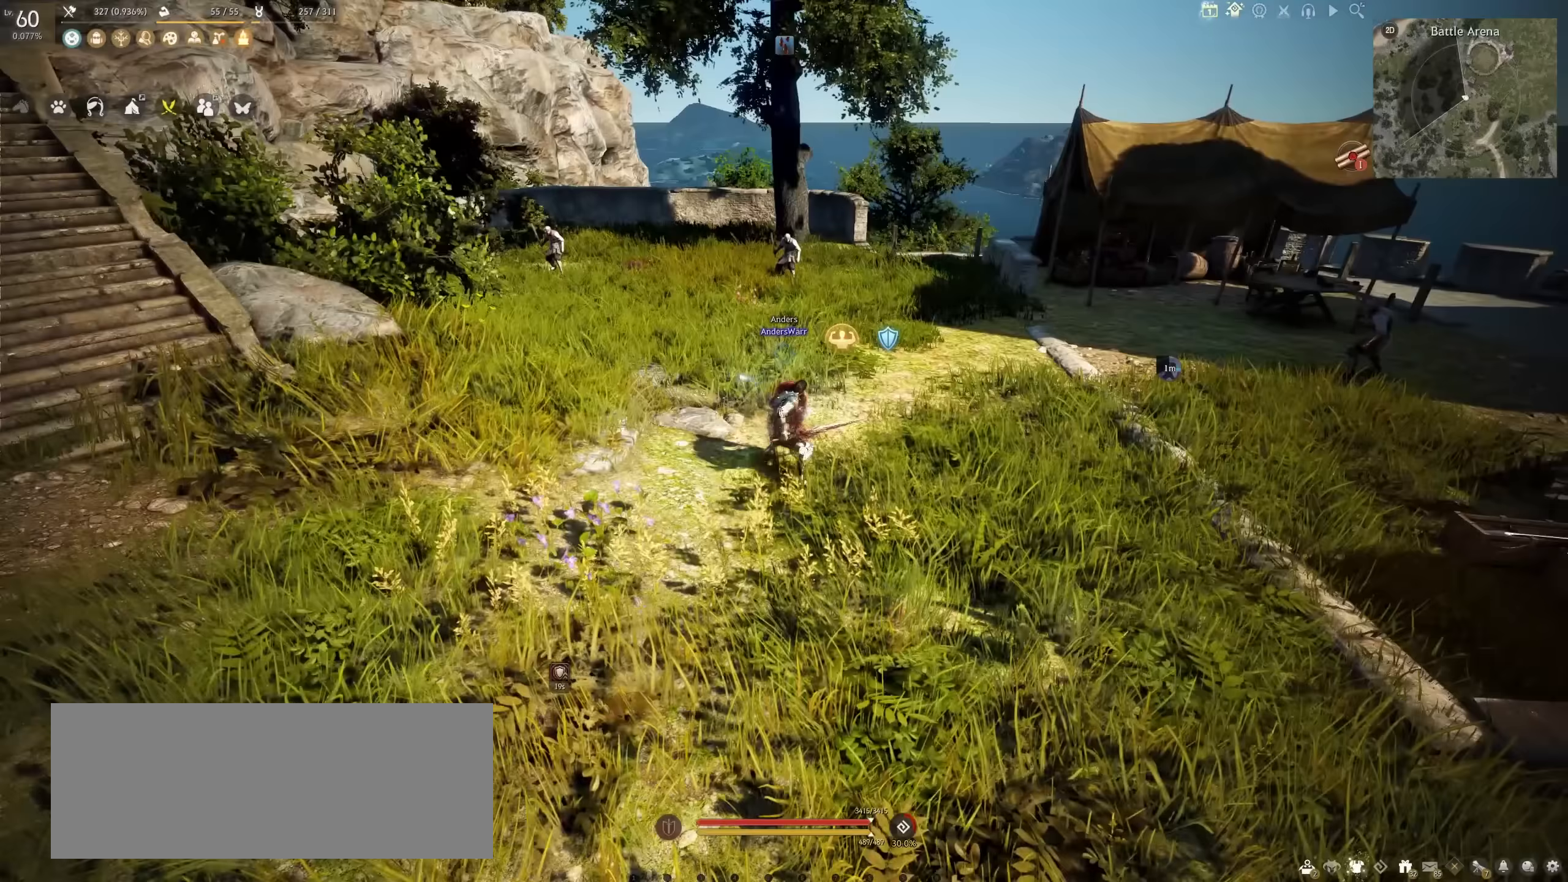
{"keys": ["c"], "mouse": [], "events": [[17, "w", "down"], [183, "c", "down"], [300, "w", "up"], [350, "c", "up"], [417, "c", "down"]]}
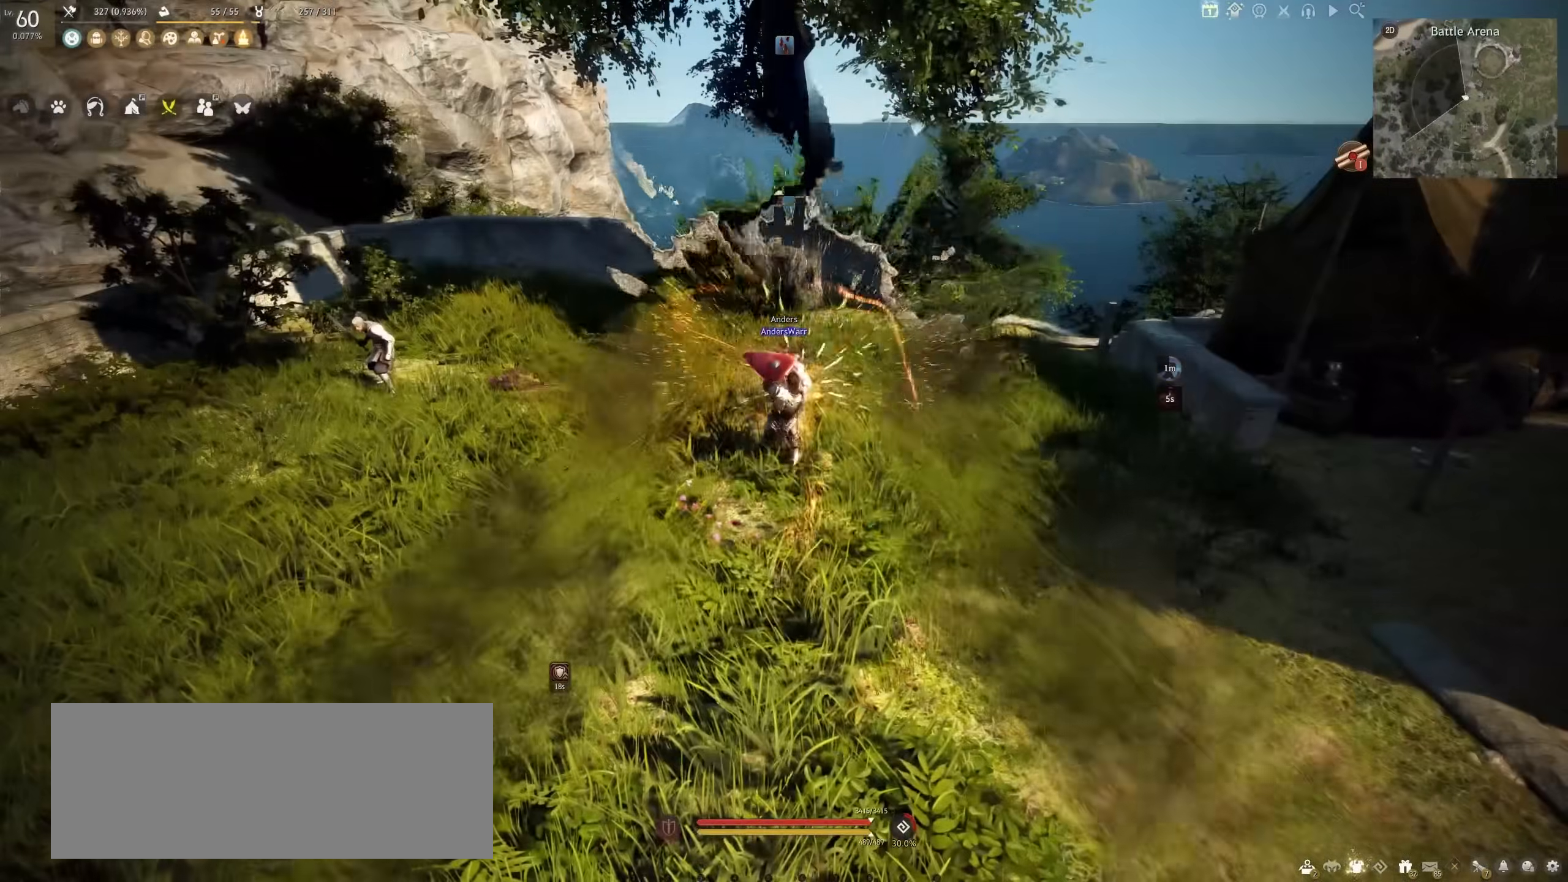
{"keys": ["c"], "mouse": [], "events": [[117, "c", "up"], [267, "c", "down"]]}
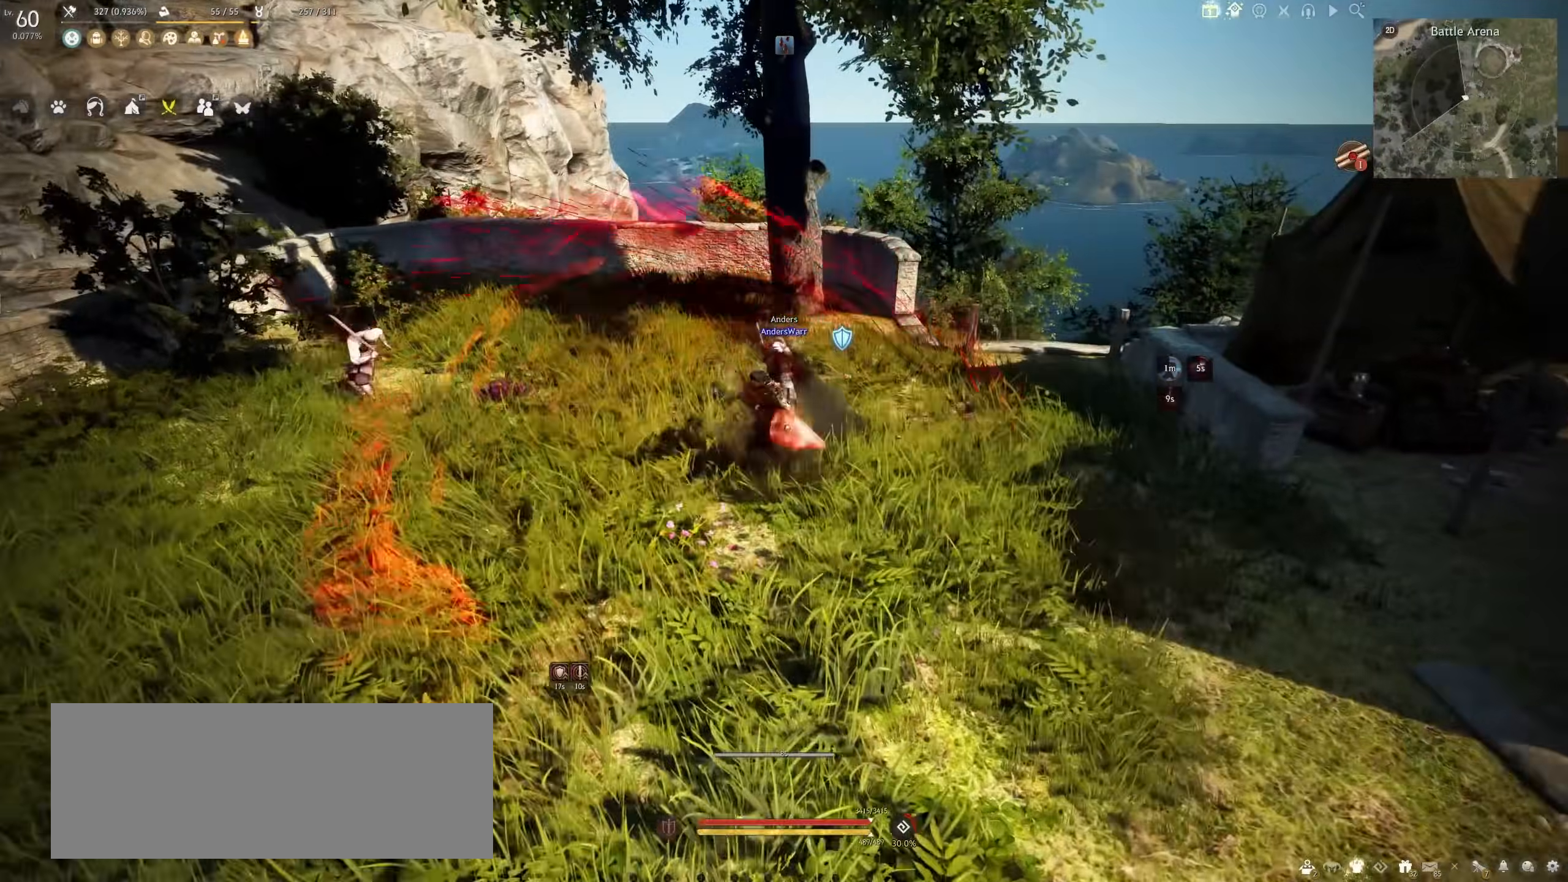
{"keys": [], "mouse": [], "events": [[83, "c", "up"]]}
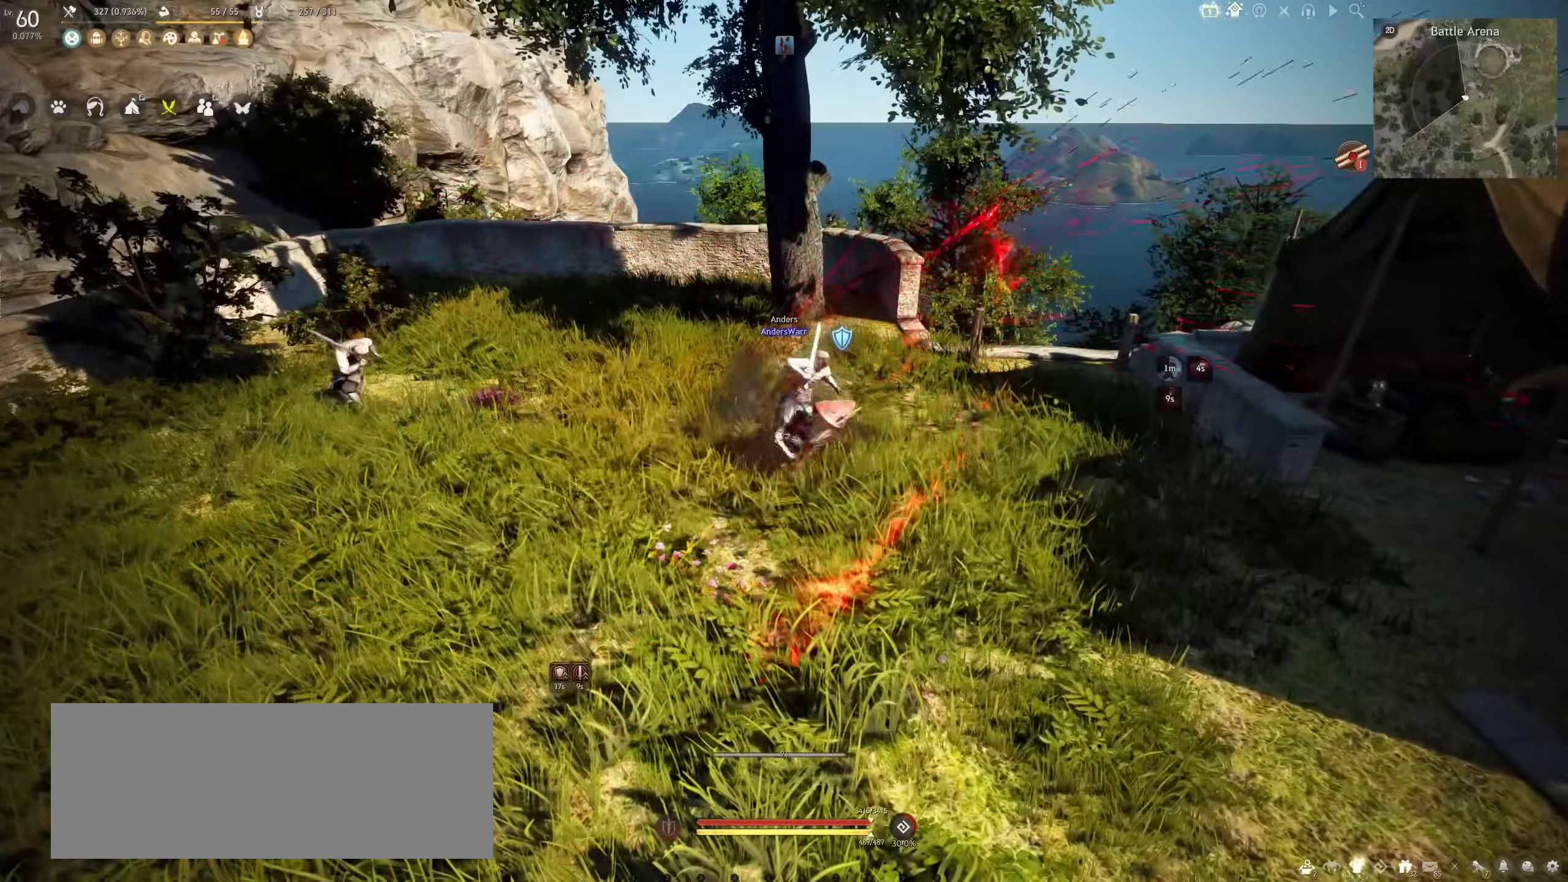
{"keys": [], "mouse": [], "events": []}